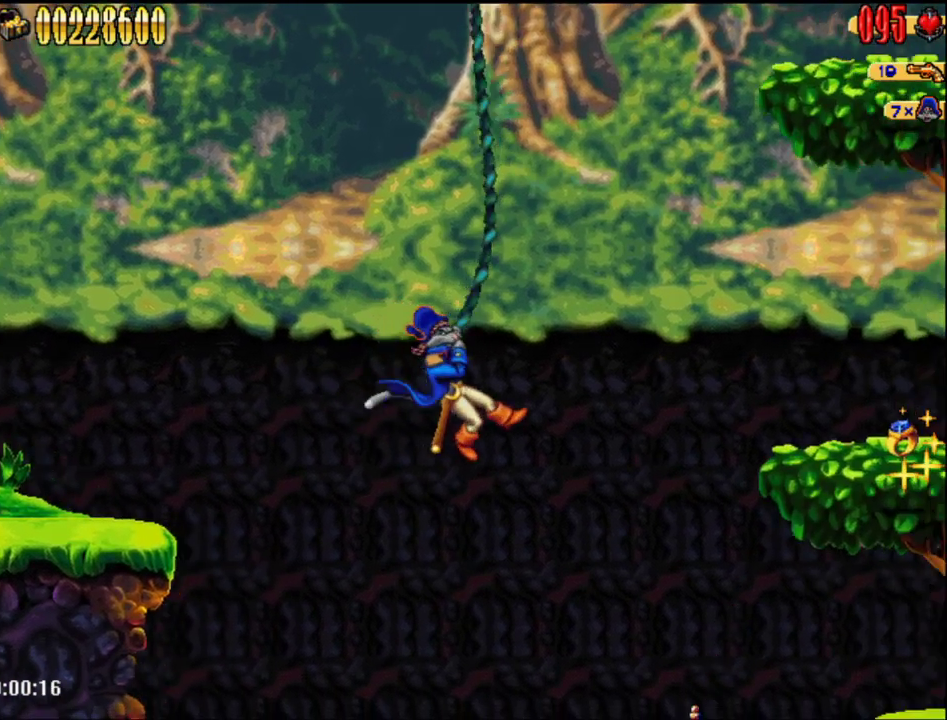
Gameplay with a controller (Nintendo layout); each line is a JSON object with the inputs held at the frame after it. "events" lists button and stick changes between this image and that frame as [ms after this image, input, new state], when the widget could be followed in between. Not read: L3 R3.
{"buttons": ["A", "DPAD_RIGHT"], "events": [[400, "A", "down"]]}
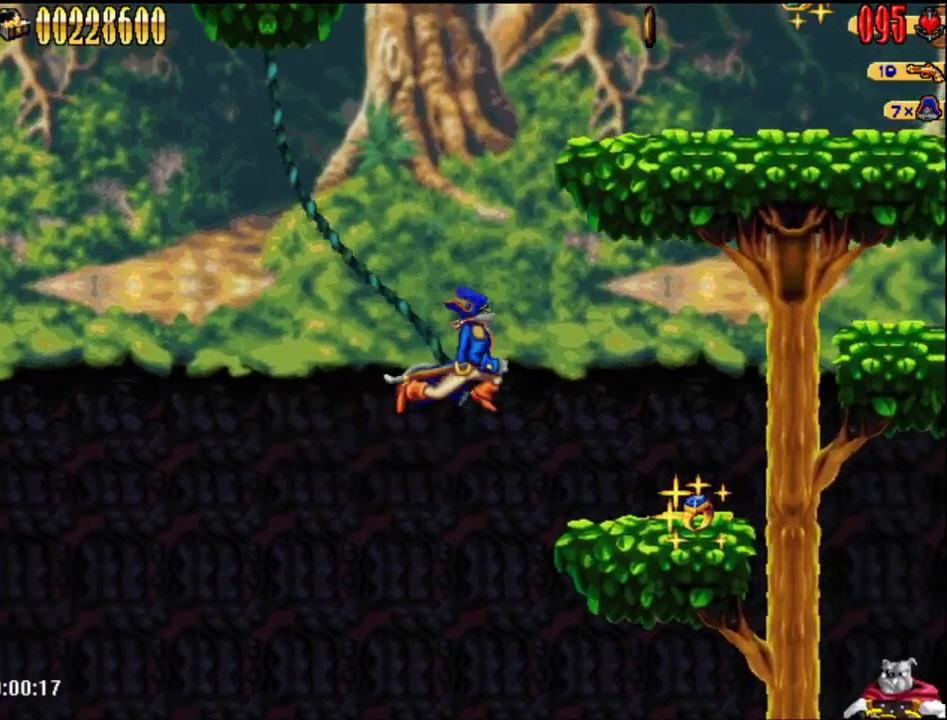
{"buttons": ["DPAD_RIGHT"], "events": [[83, "A", "up"], [117, "R1", "down"], [300, "R1", "up"]]}
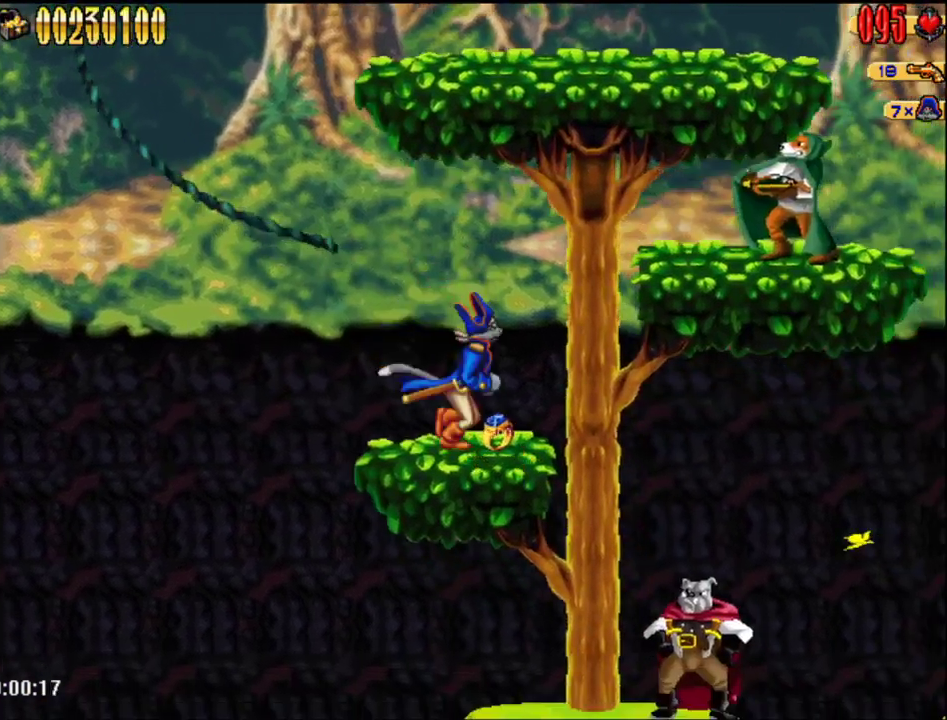
{"buttons": ["DPAD_RIGHT"], "events": [[117, "A", "down"], [433, "A", "up"]]}
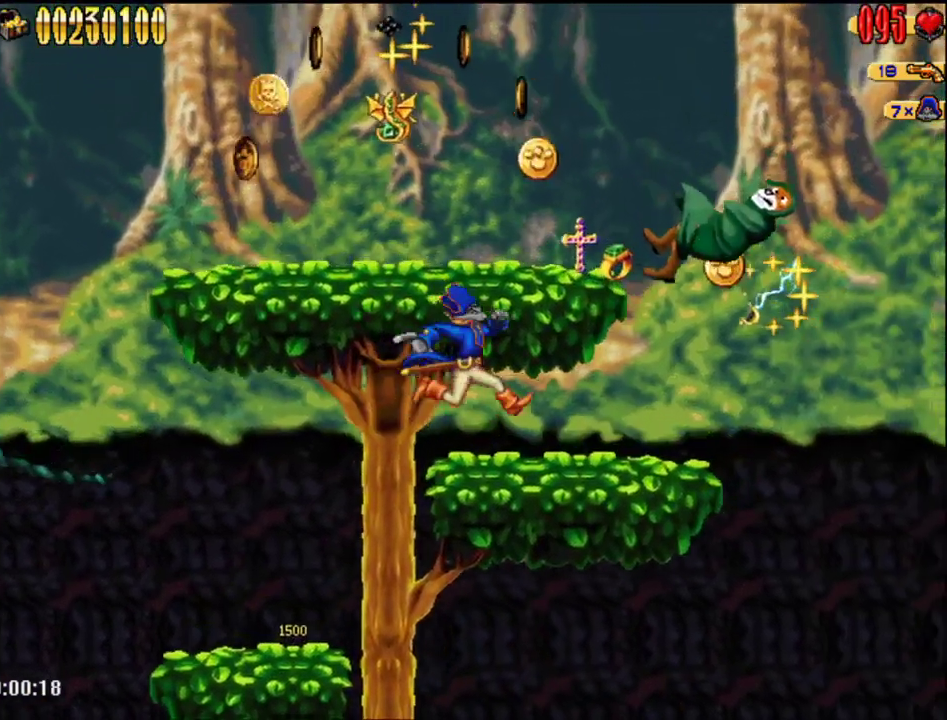
{"buttons": ["A", "DPAD_RIGHT"], "events": [[467, "A", "down"]]}
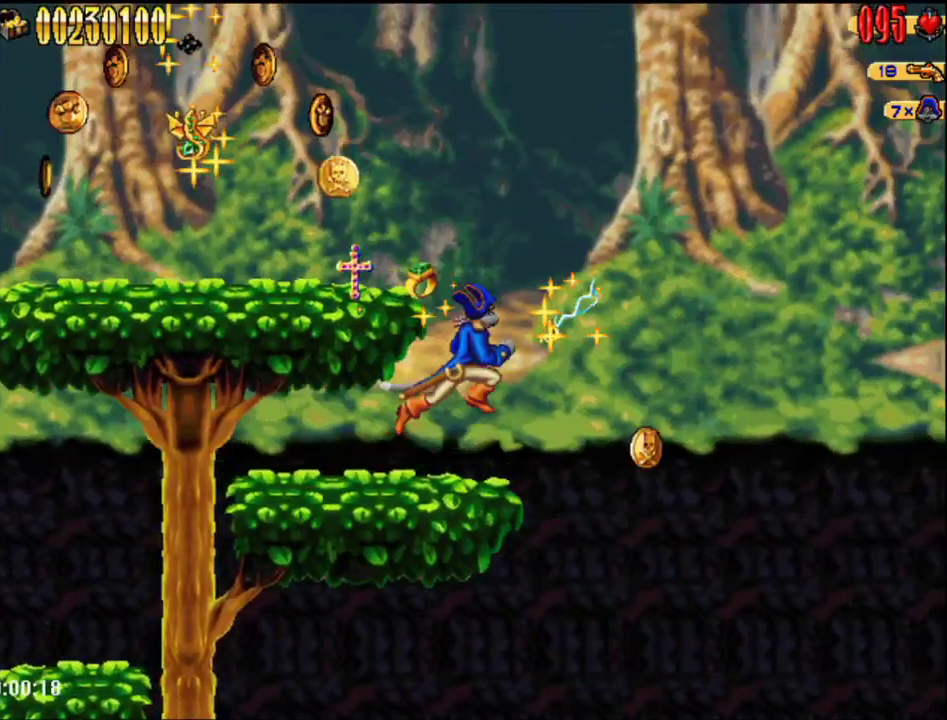
{"buttons": ["DPAD_RIGHT"], "events": [[50, "A", "up"], [367, "DPAD_RIGHT", "up"], [500, "DPAD_RIGHT", "down"]]}
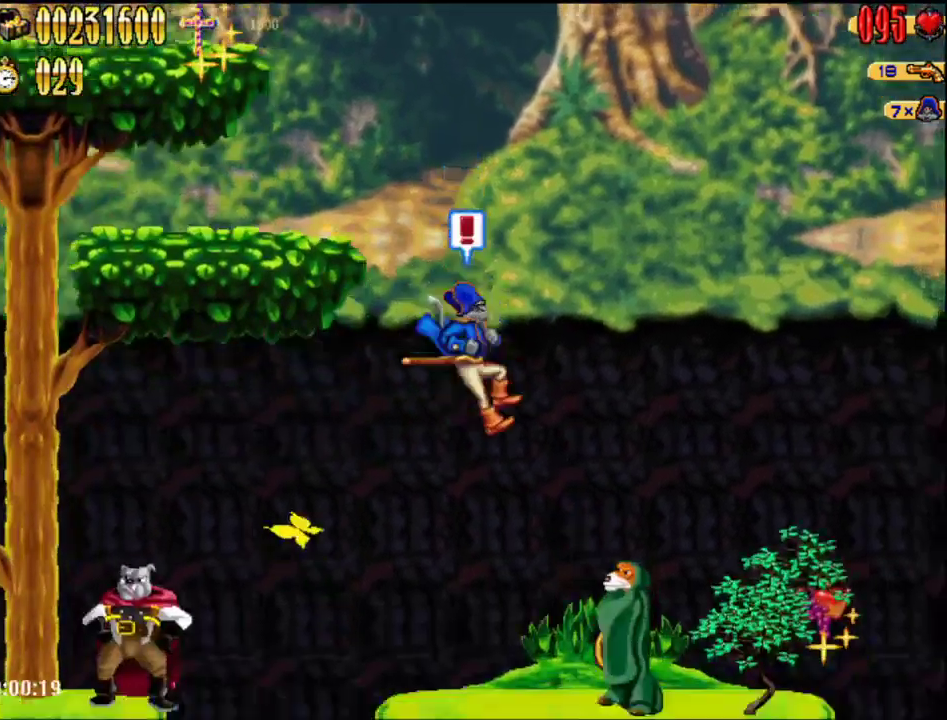
{"buttons": ["DPAD_RIGHT"], "events": [[83, "B", "down"], [183, "B", "up"], [283, "A", "down"], [333, "B", "down"], [367, "A", "up"], [467, "B", "up"]]}
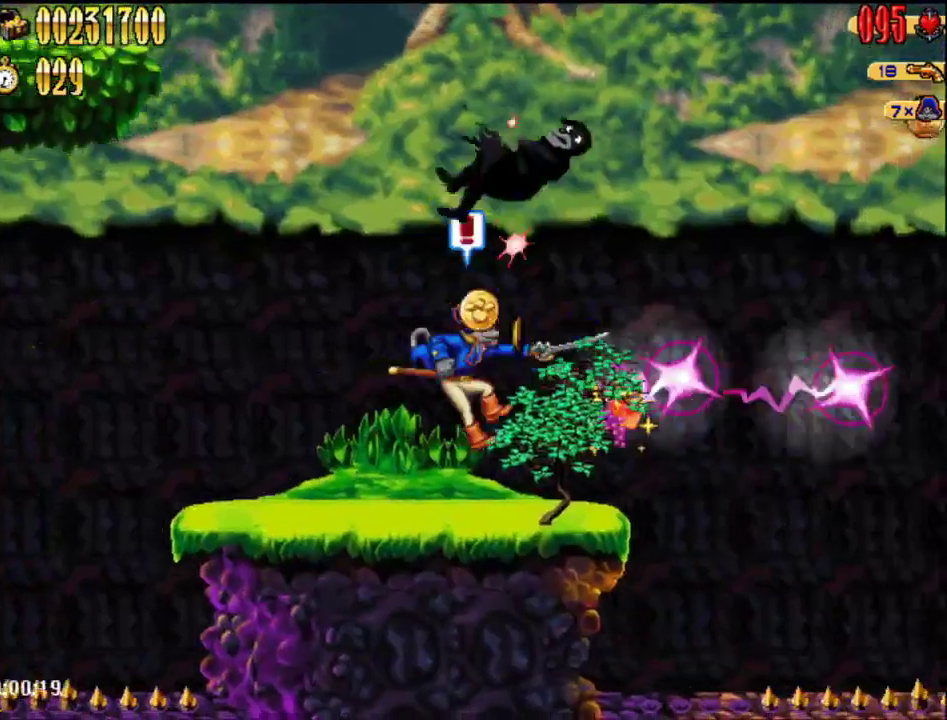
{"buttons": ["A", "DPAD_RIGHT"], "events": [[400, "A", "down"]]}
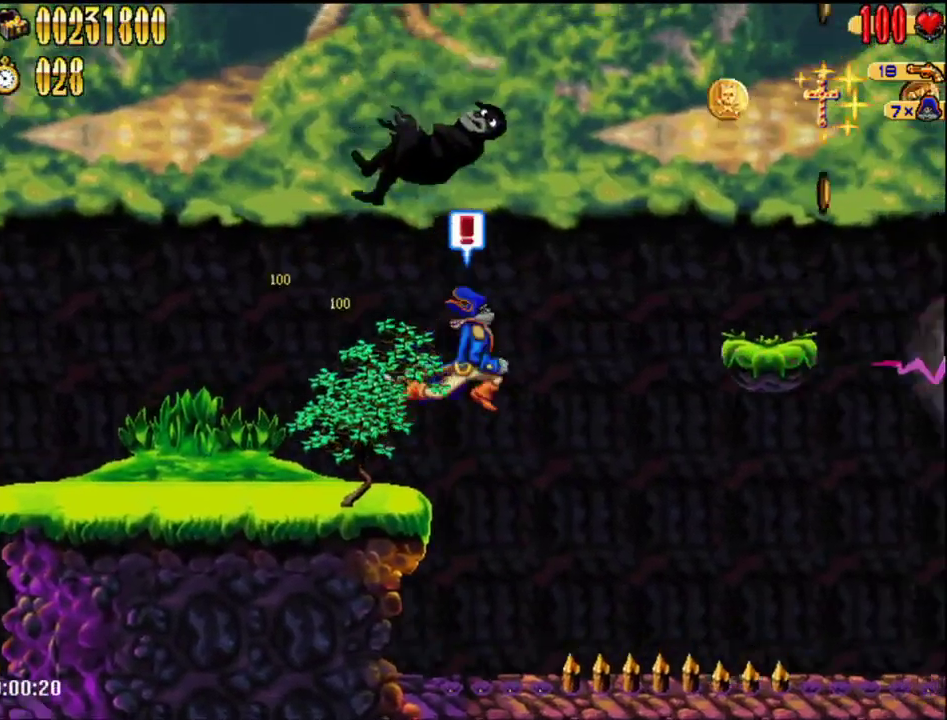
{"buttons": [], "events": [[183, "B", "down"], [250, "A", "up"], [300, "B", "up"], [433, "DPAD_RIGHT", "up"]]}
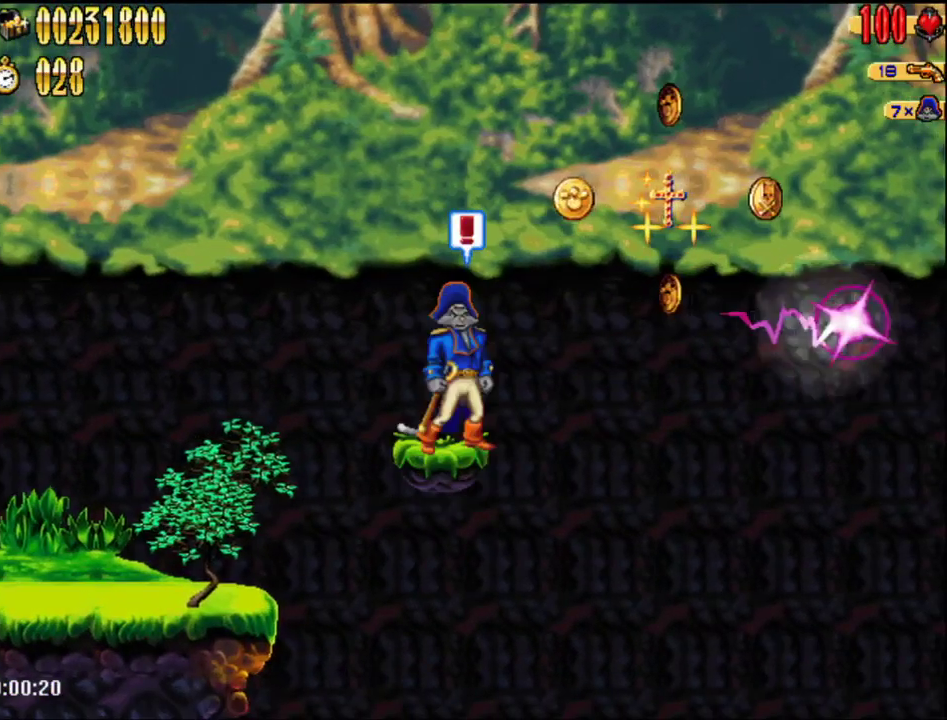
{"buttons": ["B"], "events": [[50, "B", "down"], [183, "B", "up"], [283, "B", "down"], [283, "DPAD_DOWN", "down"], [333, "DPAD_DOWN", "up"], [367, "B", "up"], [433, "B", "down"]]}
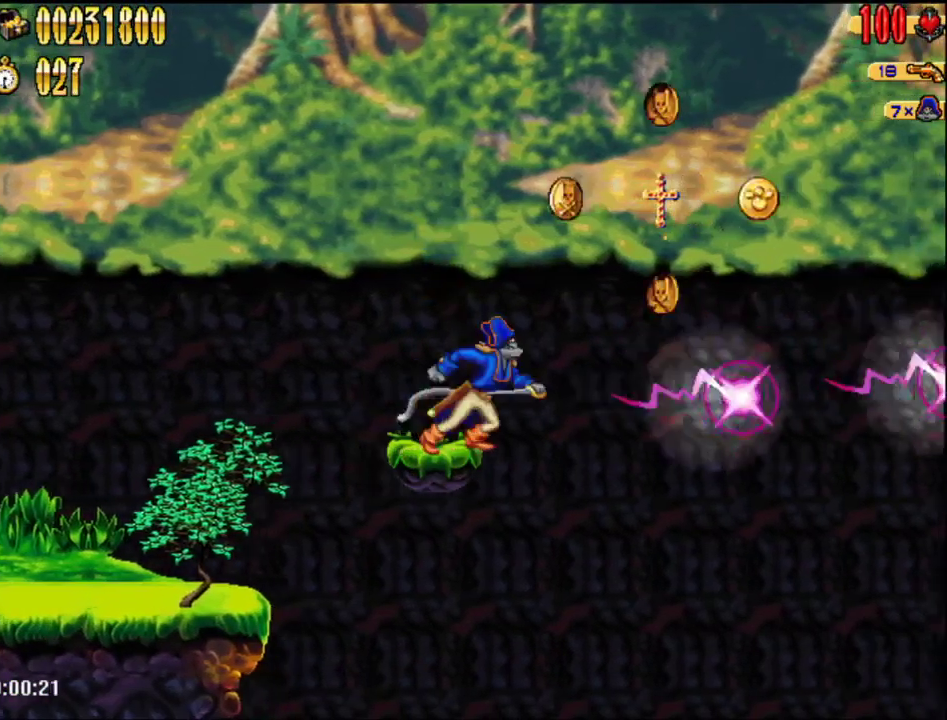
{"buttons": ["B"], "events": [[67, "B", "up"], [117, "B", "down"], [150, "DPAD_DOWN", "down"], [217, "B", "up"], [283, "DPAD_DOWN", "up"], [300, "B", "down"], [400, "B", "up"], [500, "B", "down"]]}
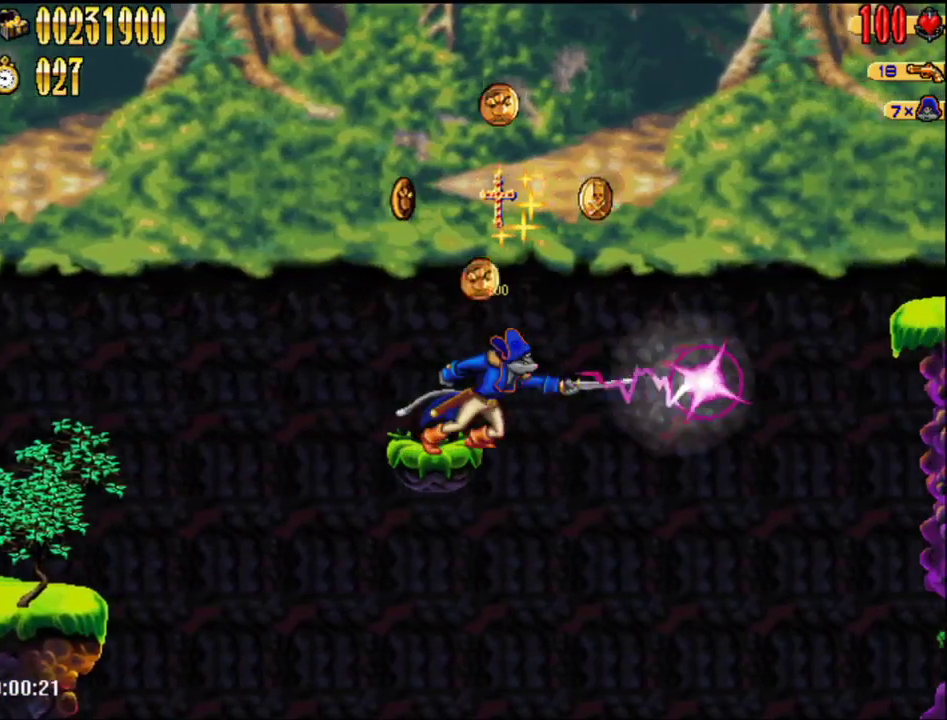
{"buttons": [], "events": [[83, "B", "up"], [83, "DPAD_DOWN", "down"], [183, "B", "down"], [250, "DPAD_DOWN", "up"], [300, "B", "up"]]}
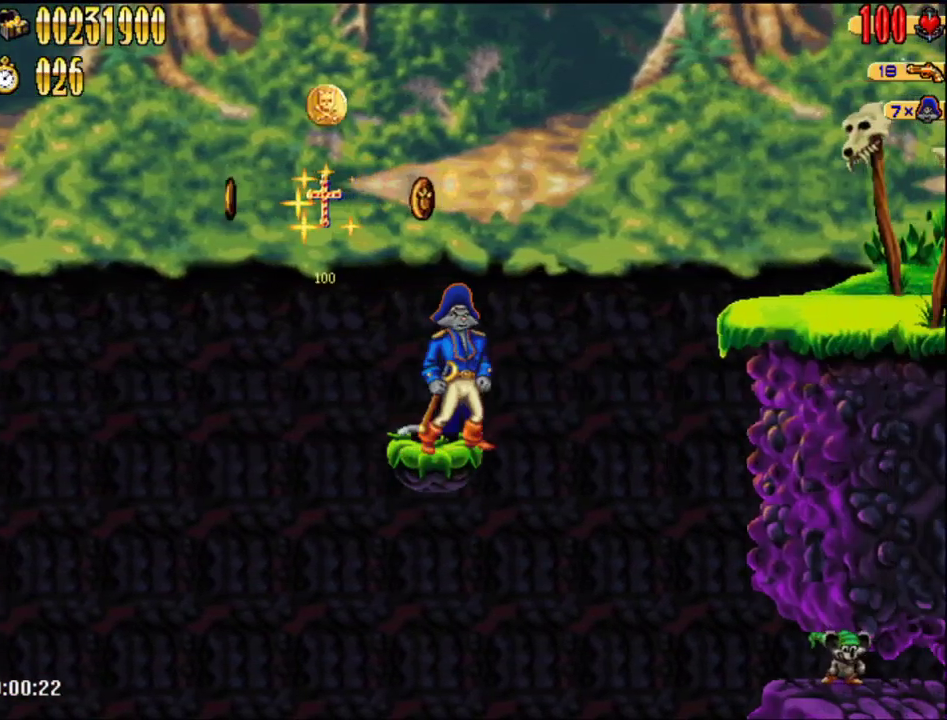
{"buttons": ["A", "B", "DPAD_RIGHT"], "events": [[117, "DPAD_RIGHT", "down"], [183, "A", "down"], [433, "B", "down"]]}
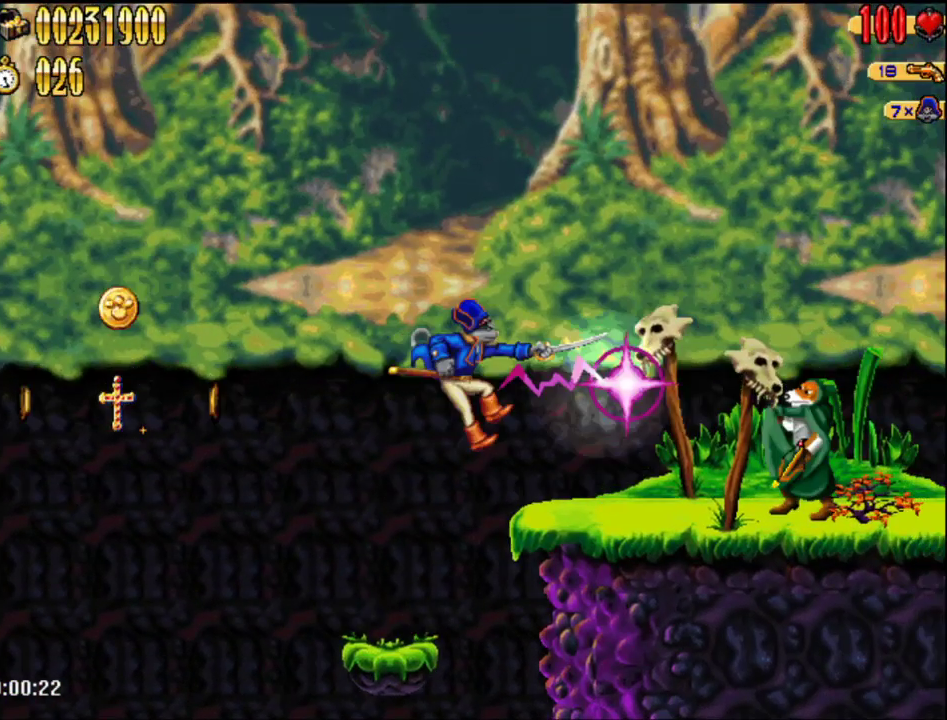
{"buttons": ["DPAD_RIGHT"], "events": [[17, "A", "up"], [17, "B", "up"]]}
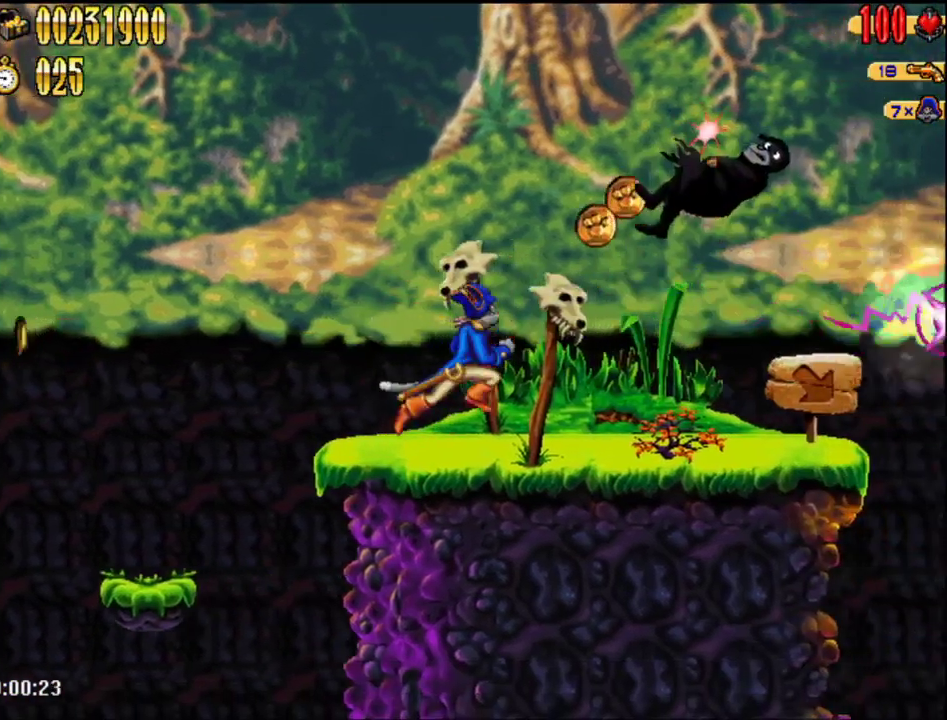
{"buttons": ["DPAD_RIGHT"], "events": []}
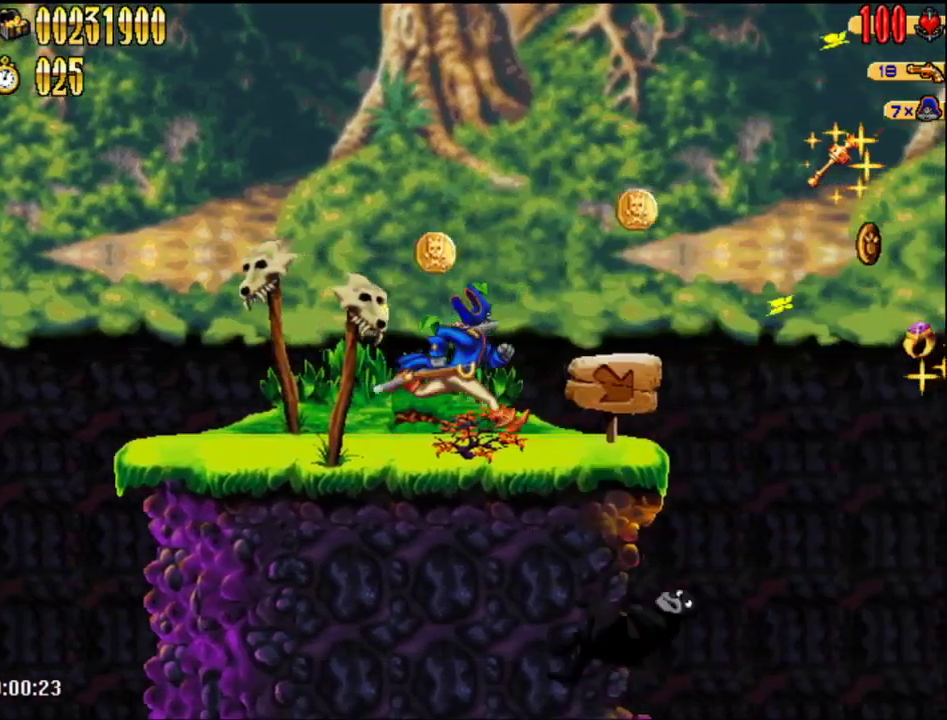
{"buttons": ["DPAD_RIGHT"], "events": []}
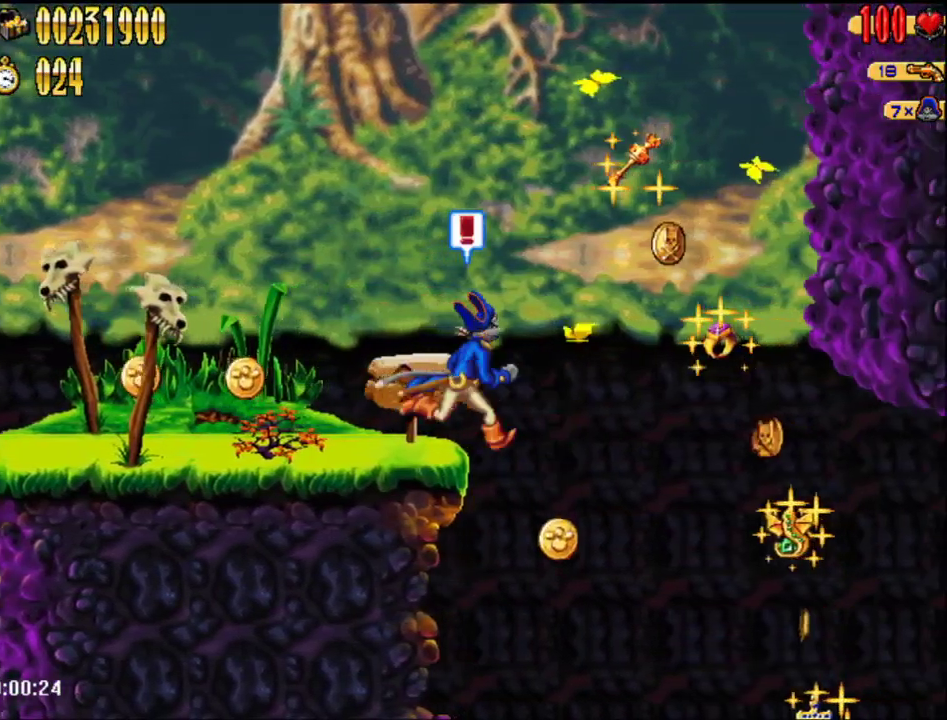
{"buttons": ["DPAD_LEFT"], "events": [[183, "DPAD_RIGHT", "up"], [217, "DPAD_LEFT", "down"]]}
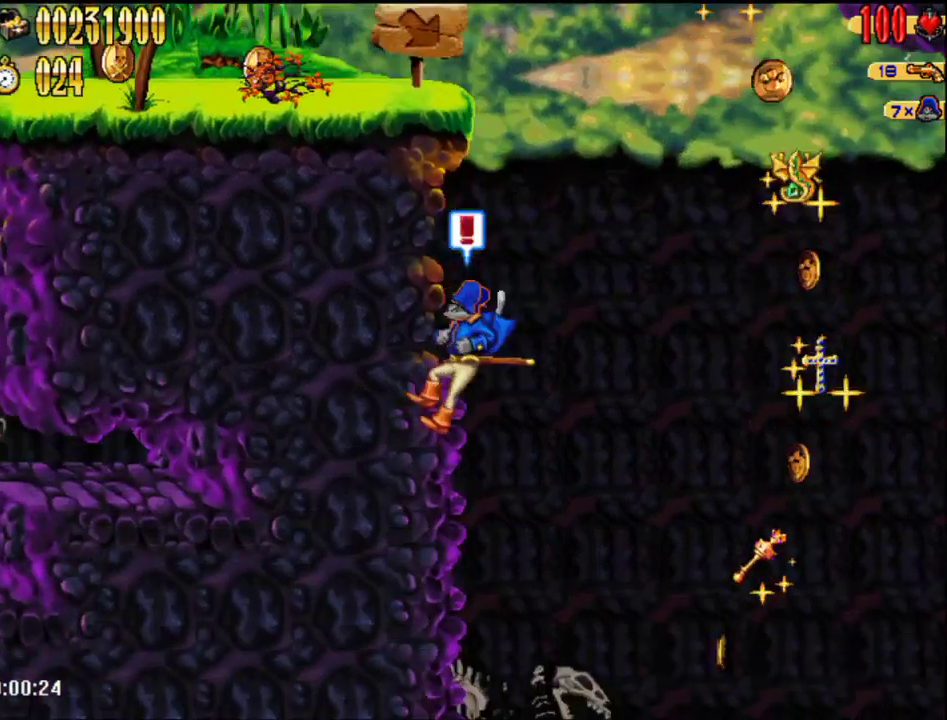
{"buttons": ["DPAD_LEFT"], "events": []}
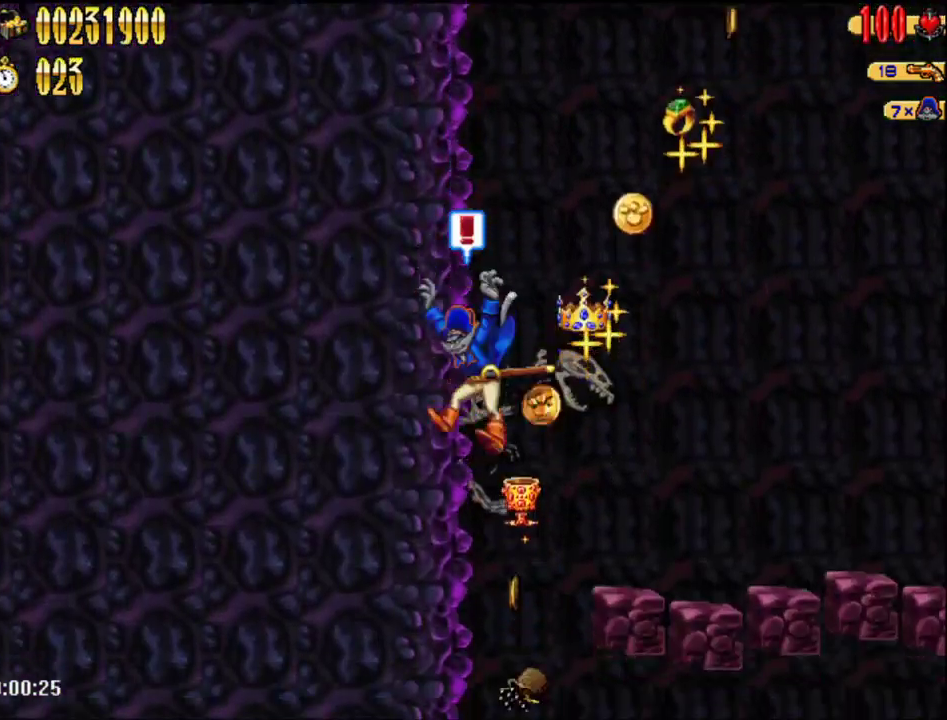
{"buttons": ["DPAD_LEFT"], "events": []}
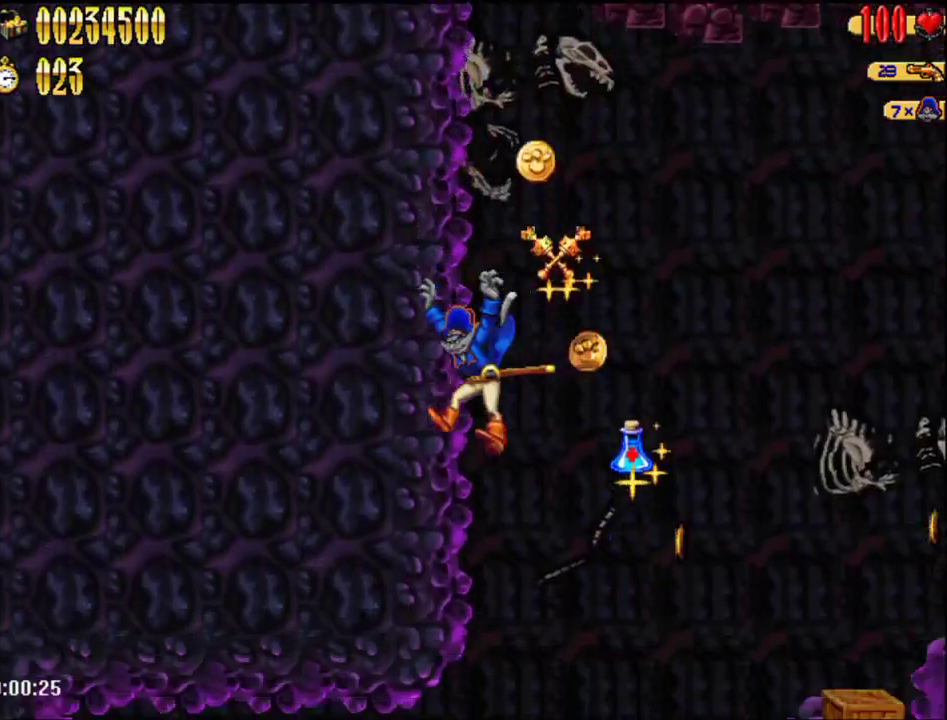
{"buttons": ["DPAD_LEFT"], "events": []}
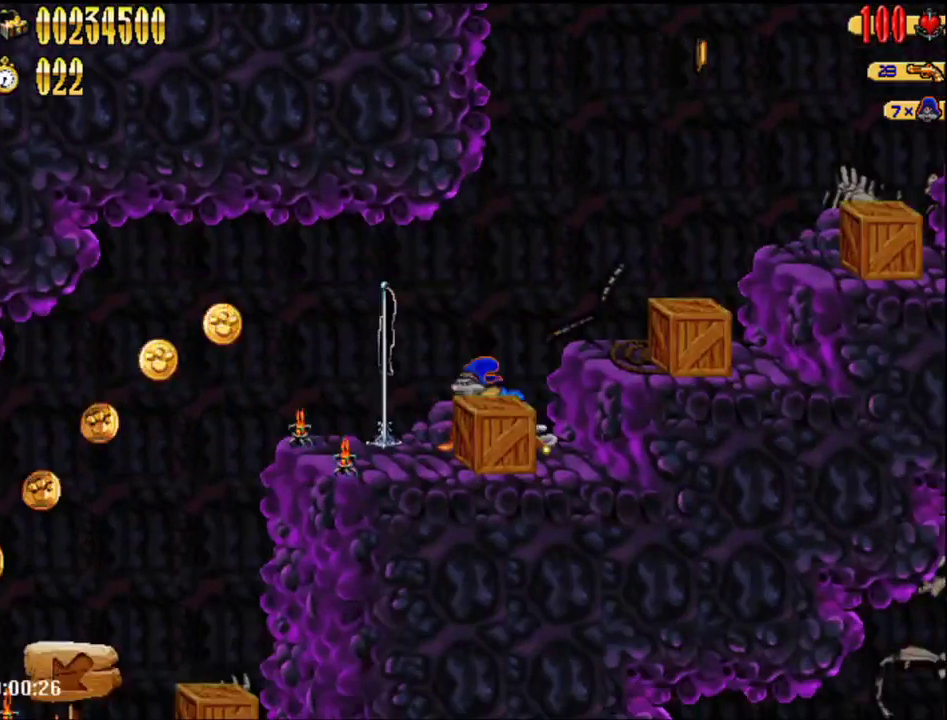
{"buttons": ["DPAD_LEFT"], "events": []}
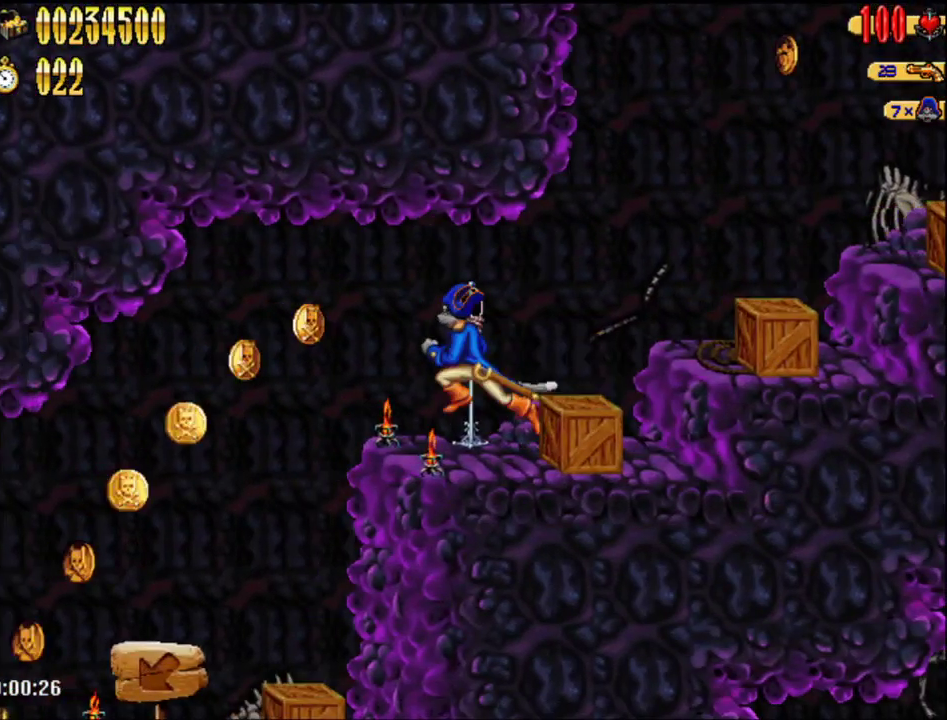
{"buttons": ["DPAD_LEFT"], "events": []}
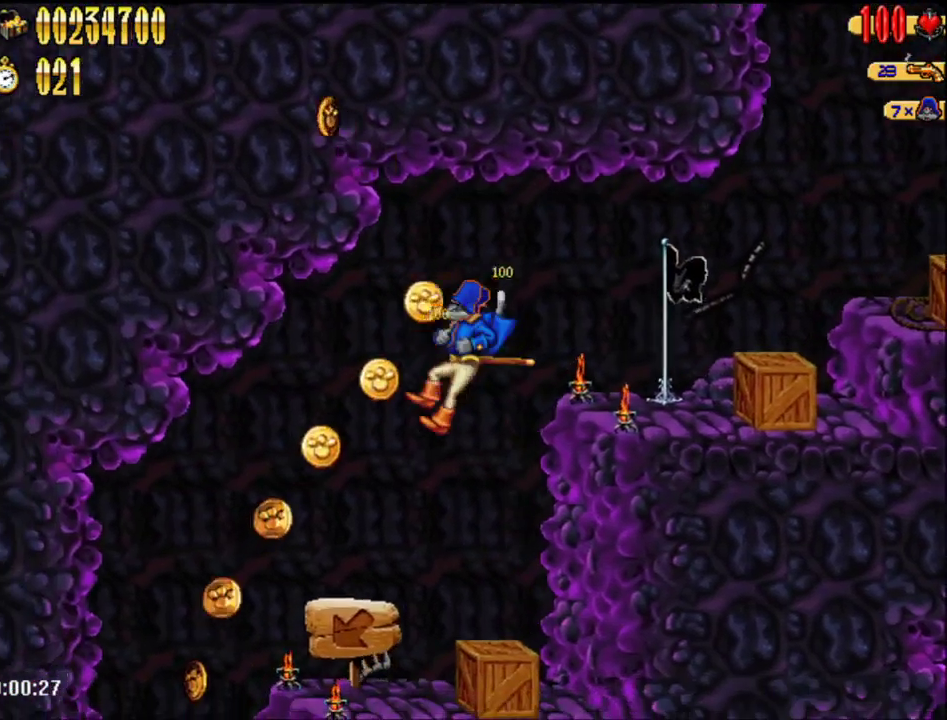
{"buttons": ["DPAD_LEFT"], "events": []}
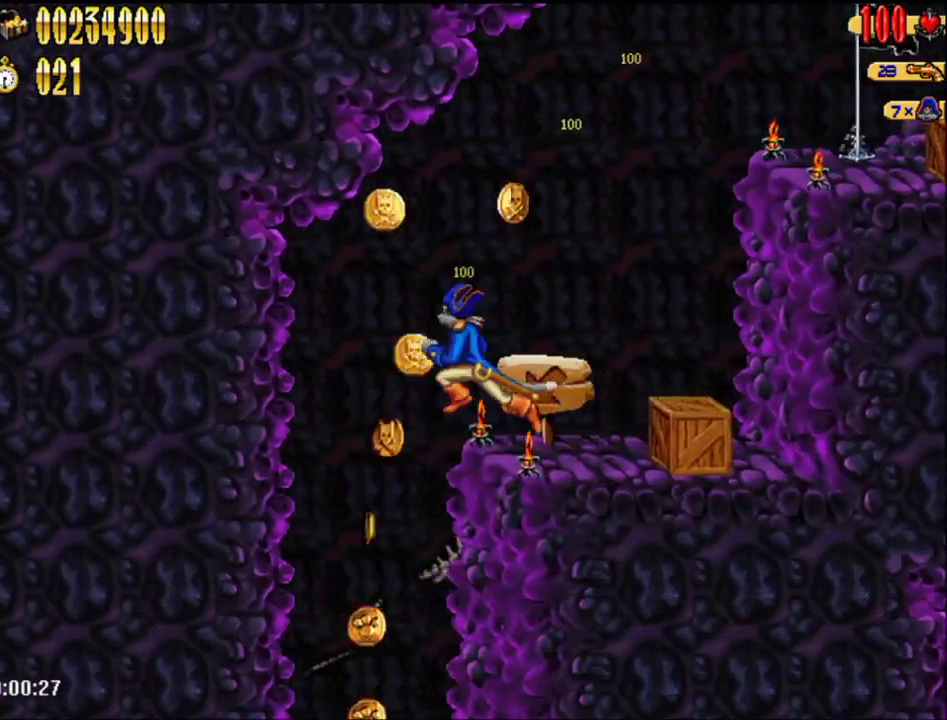
{"buttons": [], "events": [[400, "DPAD_LEFT", "up"]]}
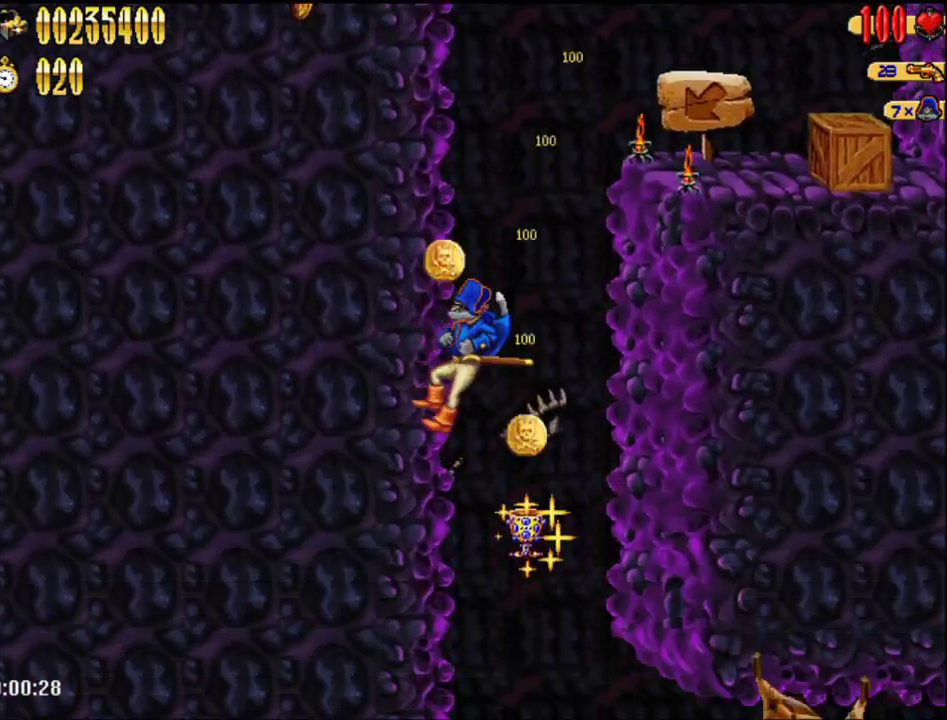
{"buttons": ["DPAD_RIGHT"], "events": [[217, "DPAD_RIGHT", "down"], [233, "B", "down"], [367, "B", "up"]]}
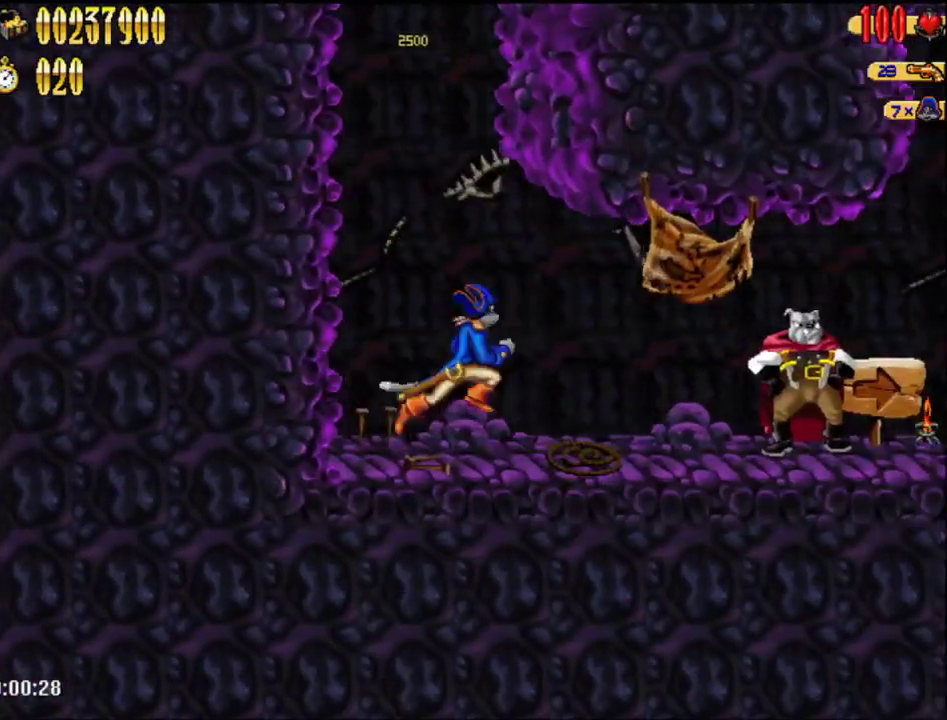
{"buttons": ["DPAD_RIGHT"], "events": [[183, "A", "down"], [183, "B", "down"], [250, "A", "up"], [333, "B", "up"]]}
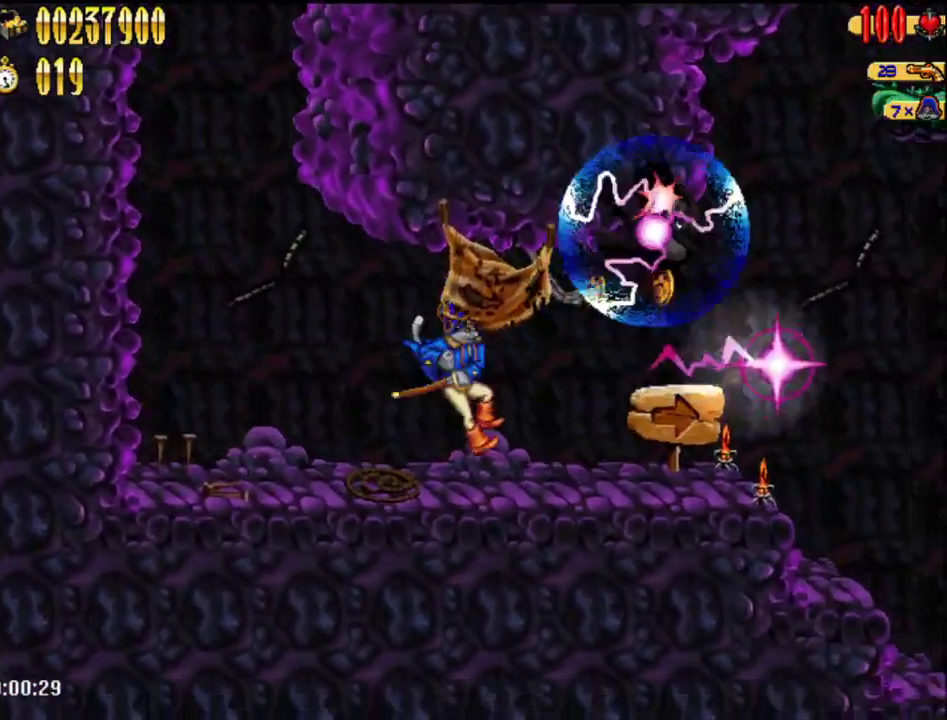
{"buttons": ["DPAD_RIGHT"], "events": []}
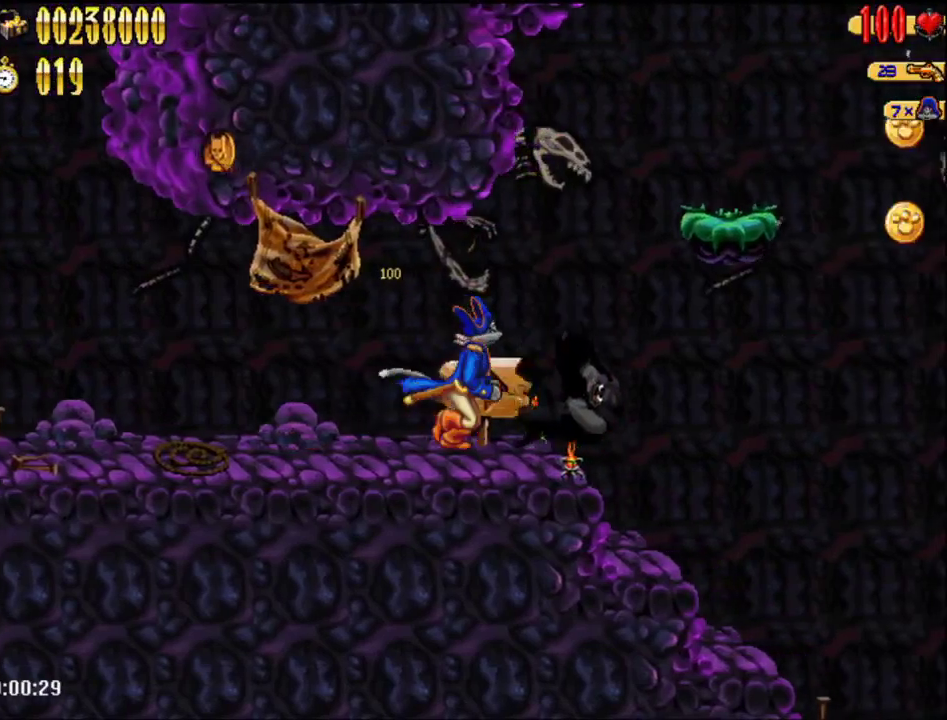
{"buttons": ["DPAD_RIGHT"], "events": [[117, "A", "down"], [467, "A", "up"]]}
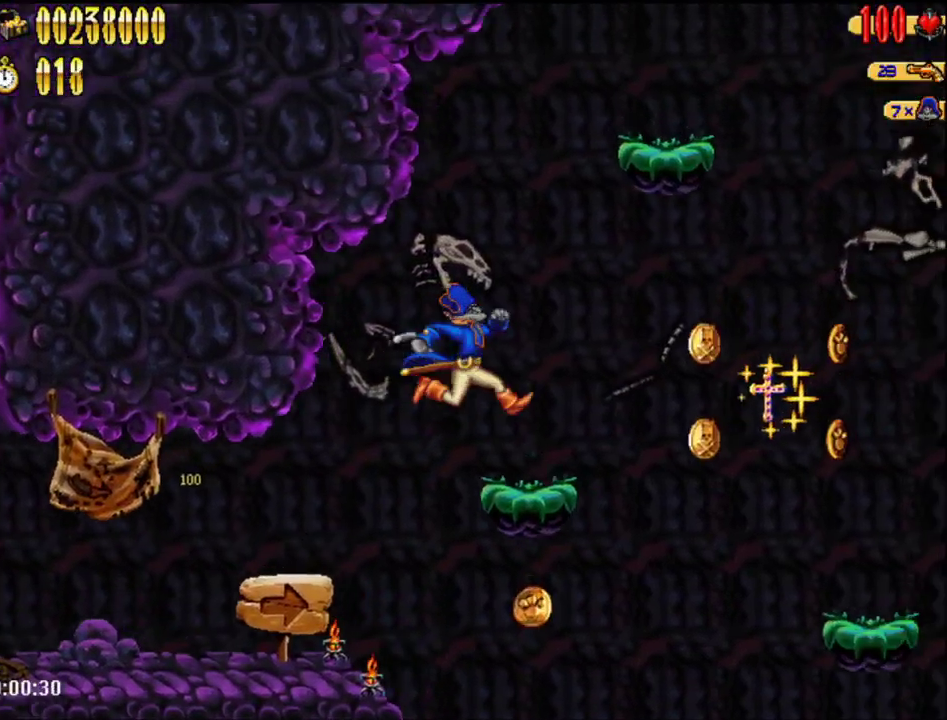
{"buttons": ["A", "DPAD_RIGHT"], "events": [[267, "A", "down"]]}
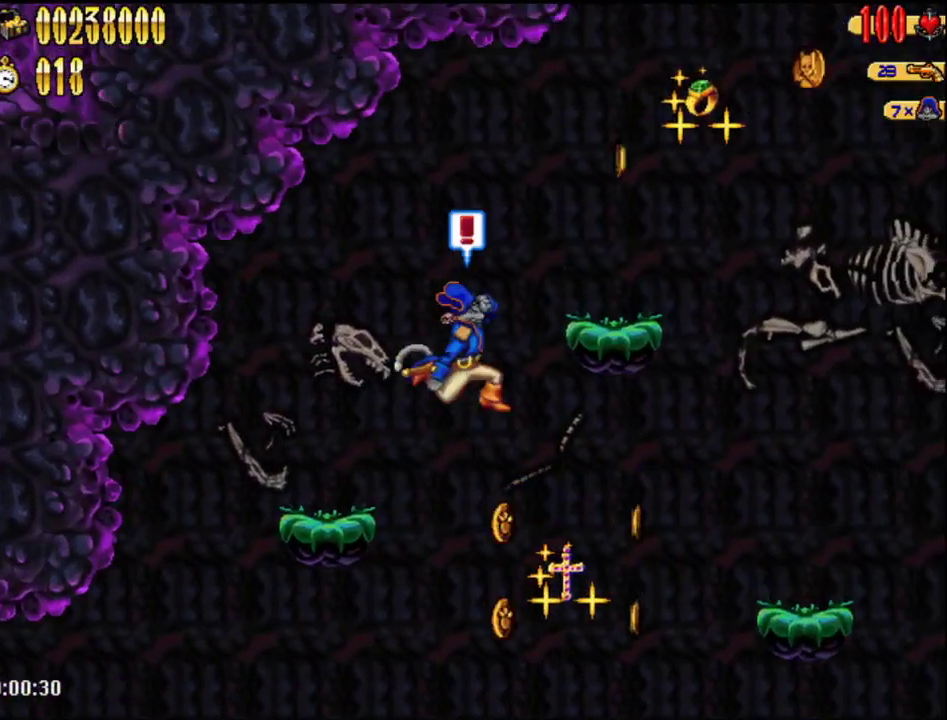
{"buttons": ["DPAD_RIGHT"], "events": [[300, "A", "up"]]}